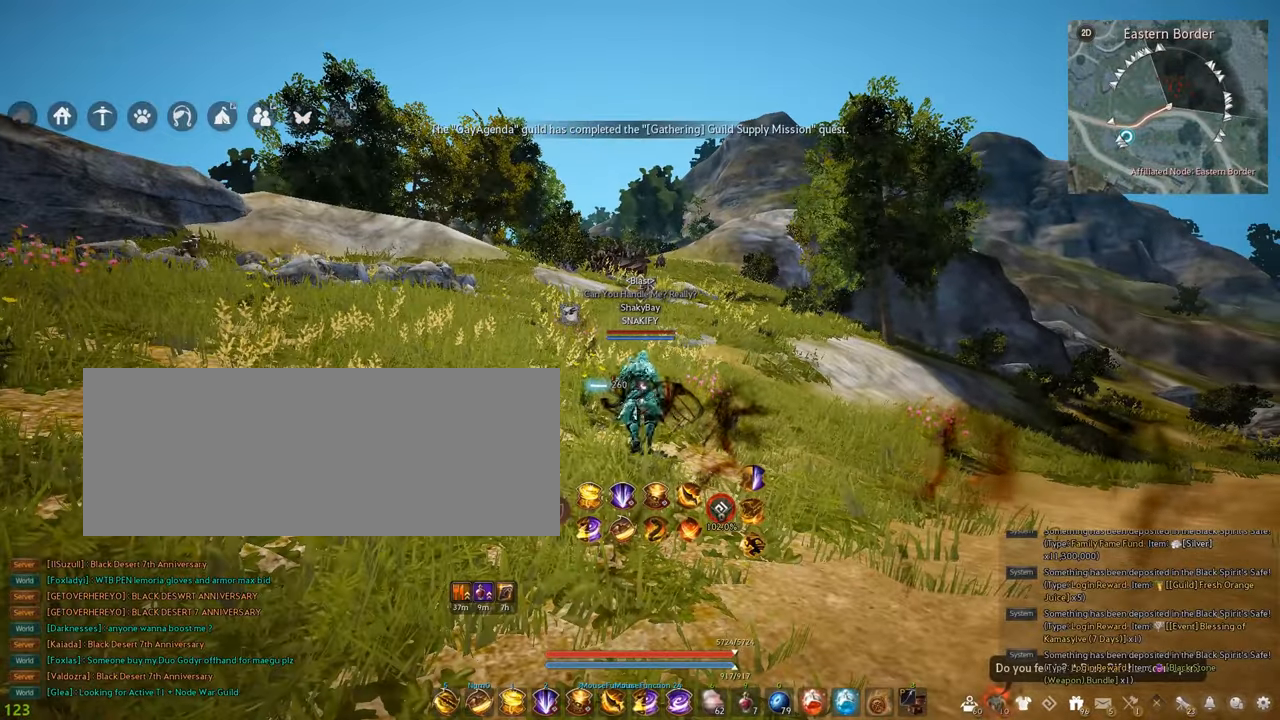
Gameplay with keyboard and mouse; each line is a JSON object with the keys and mouse buttons held at the frame after it. "events" lists presses ("down") and releases ("up") of "a", "c", "d", "e", "f", "q", "s", "shift", "space", "tab", "w", "x", "z", "mouse_left" and "mouse_right" between this image and that frame as [ms after this image, input, new state], when the widget could be followed in between. "mouse_left", "mouse_right" = the "left", "right" buttons of the "mouse" list. No other keys are recorded. Mouse movement is not recorded.
{"keys": [], "mouse": [], "events": [[217, "w", "down"], [400, "w", "up"]]}
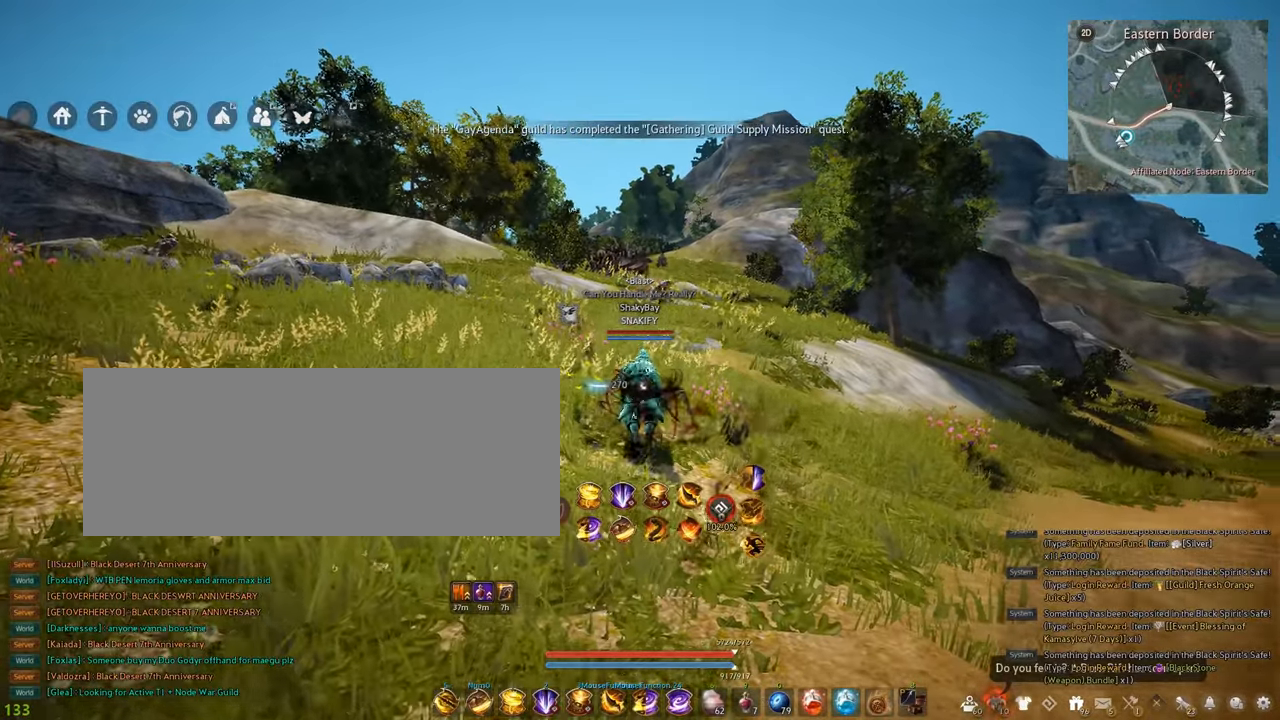
{"keys": [], "mouse": [], "events": [[217, "a", "down"], [334, "a", "up"]]}
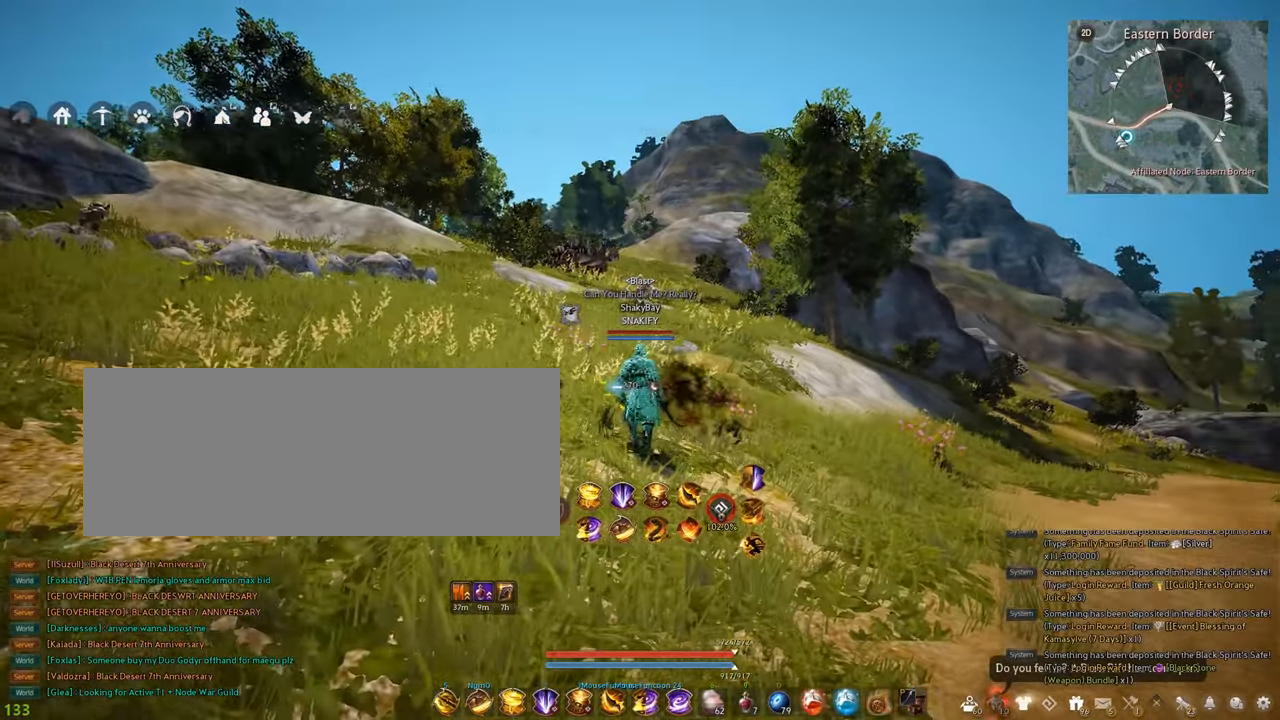
{"keys": [], "mouse": [], "events": []}
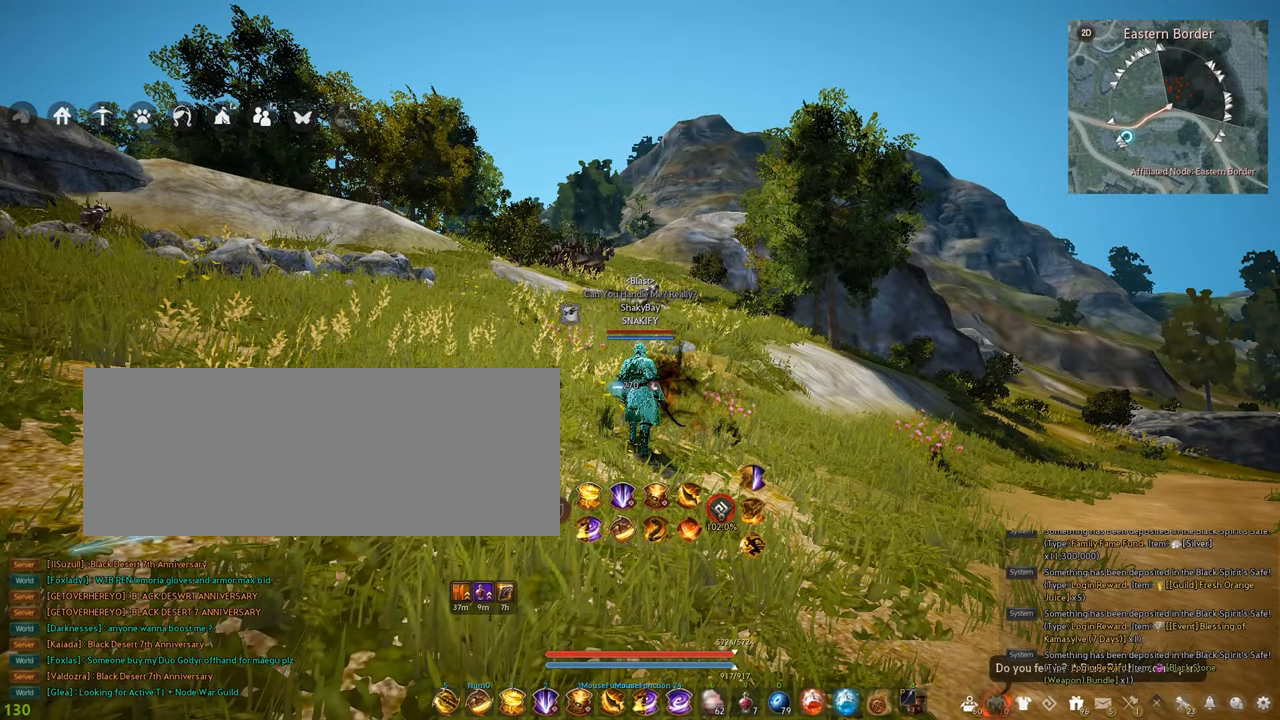
{"keys": ["a"], "mouse": [], "events": [[117, "a", "down"], [184, "w", "down"], [334, "a", "up"], [334, "w", "up"], [484, "a", "down"]]}
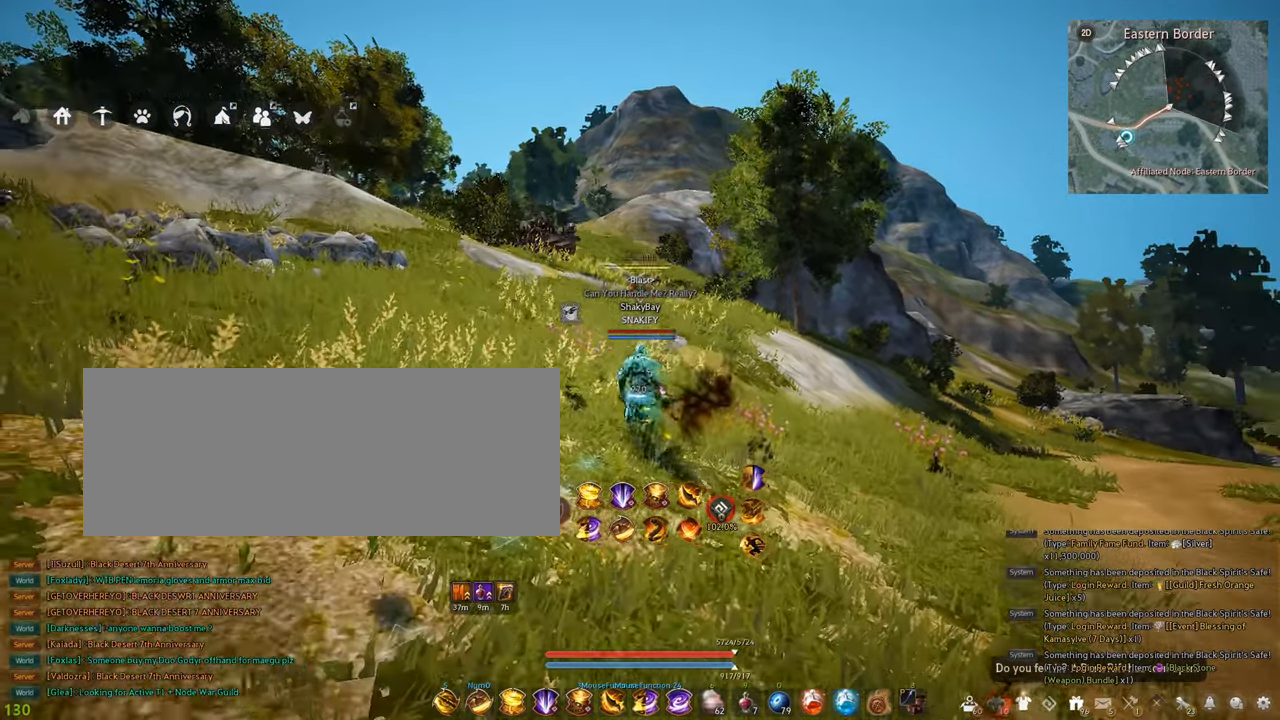
{"keys": [], "mouse": [], "events": [[184, "a", "up"]]}
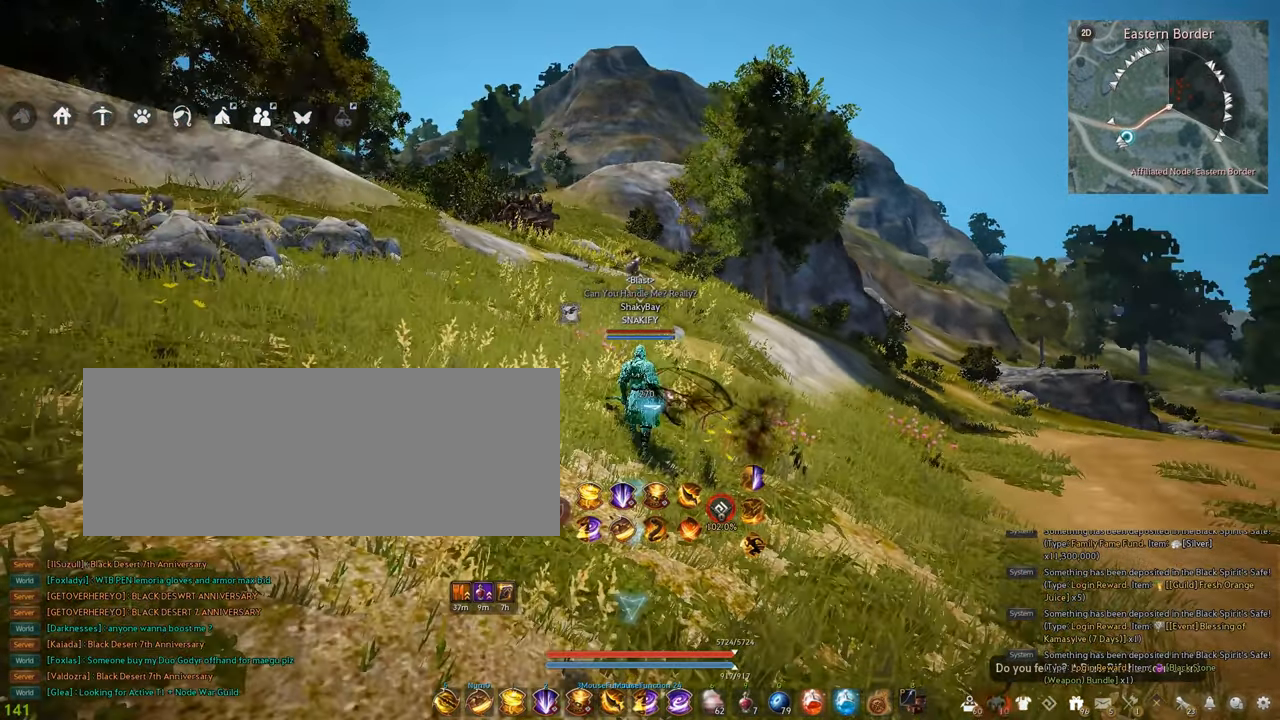
{"keys": [], "mouse": [], "events": [[50, "a", "down"], [184, "a", "up"]]}
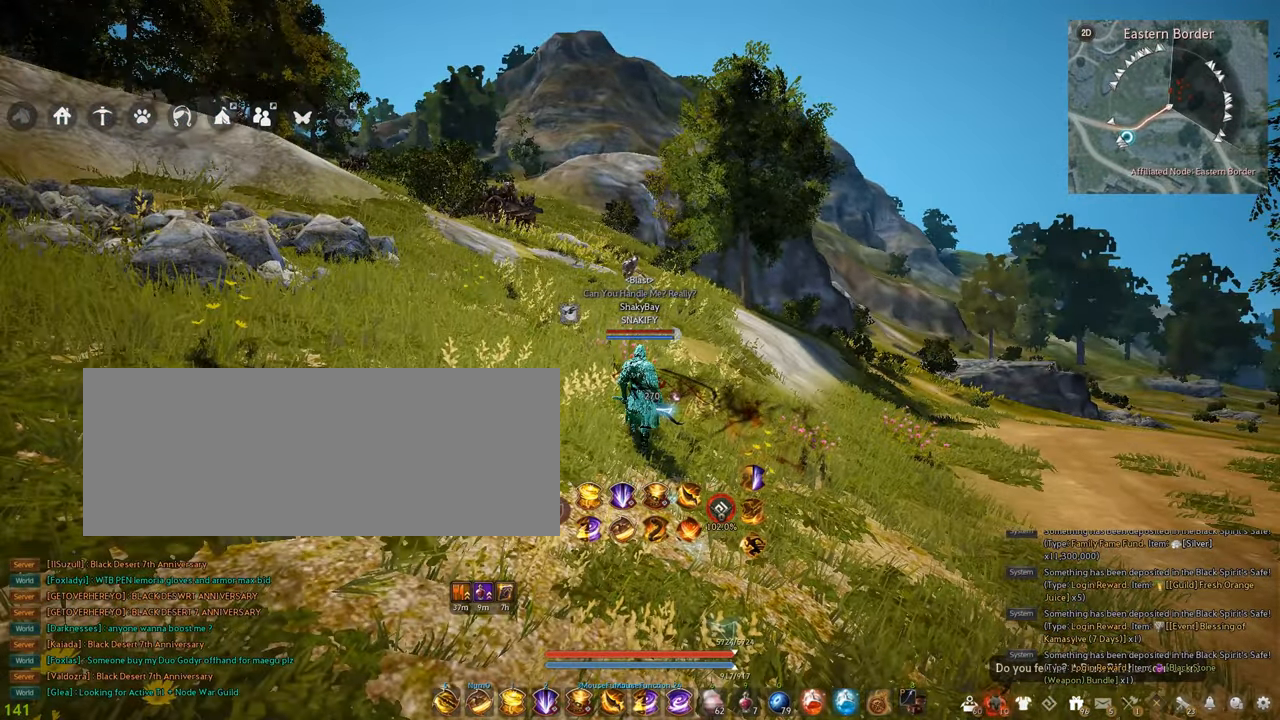
{"keys": [], "mouse": [], "events": [[167, "a", "down"], [267, "a", "up"], [384, "a", "down"], [484, "a", "up"]]}
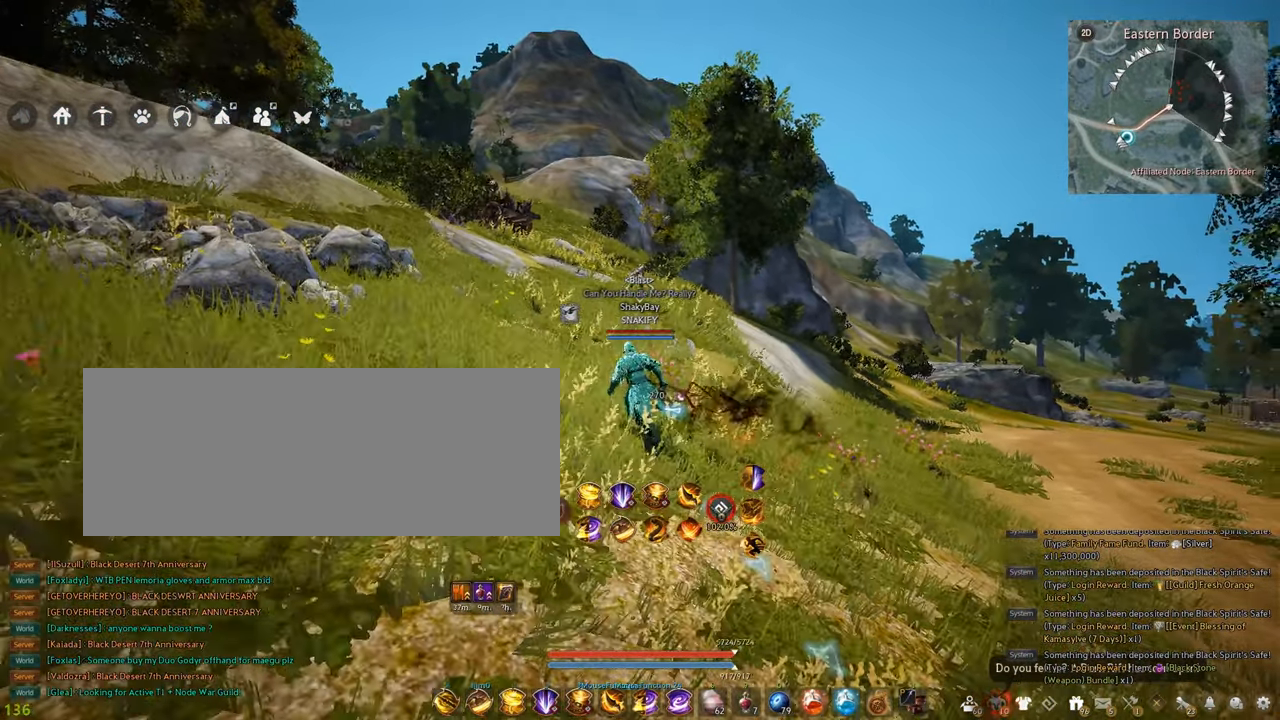
{"keys": [], "mouse": [], "events": [[100, "a", "down"], [334, "w", "down"], [434, "a", "up"], [484, "w", "up"]]}
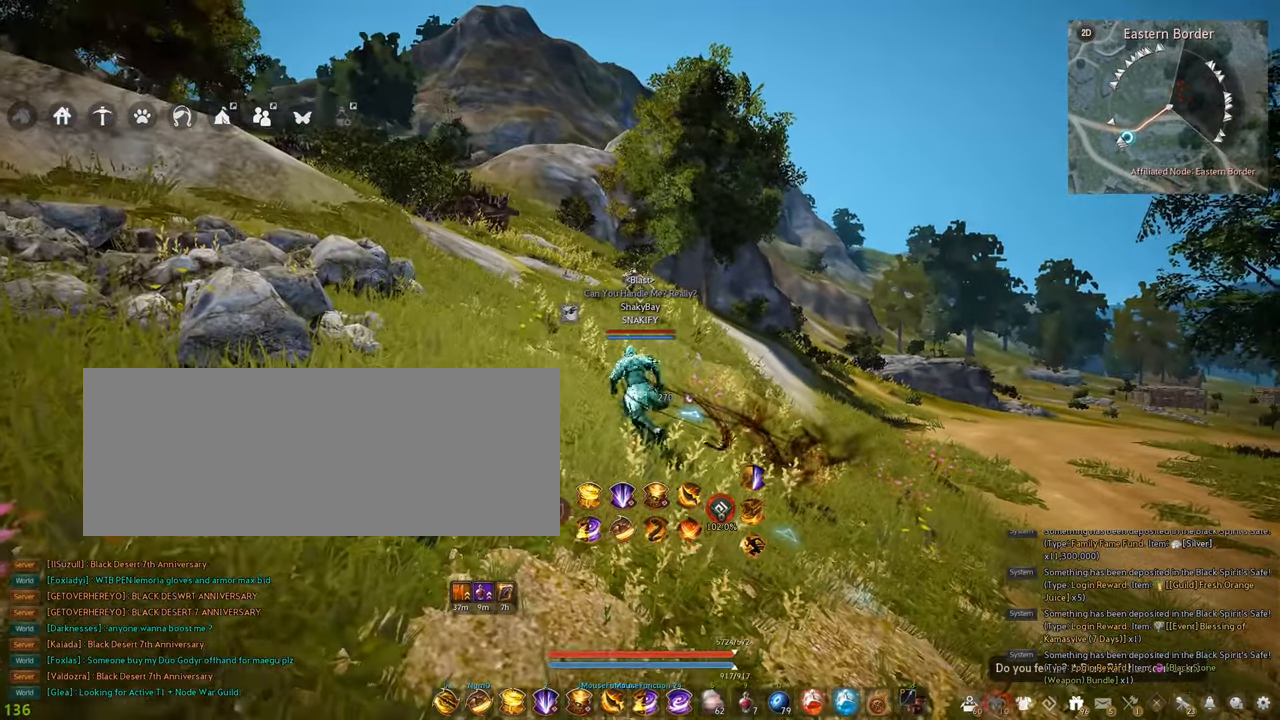
{"keys": ["w"], "mouse": [], "events": [[184, "a", "down"], [350, "a", "up"], [467, "w", "down"]]}
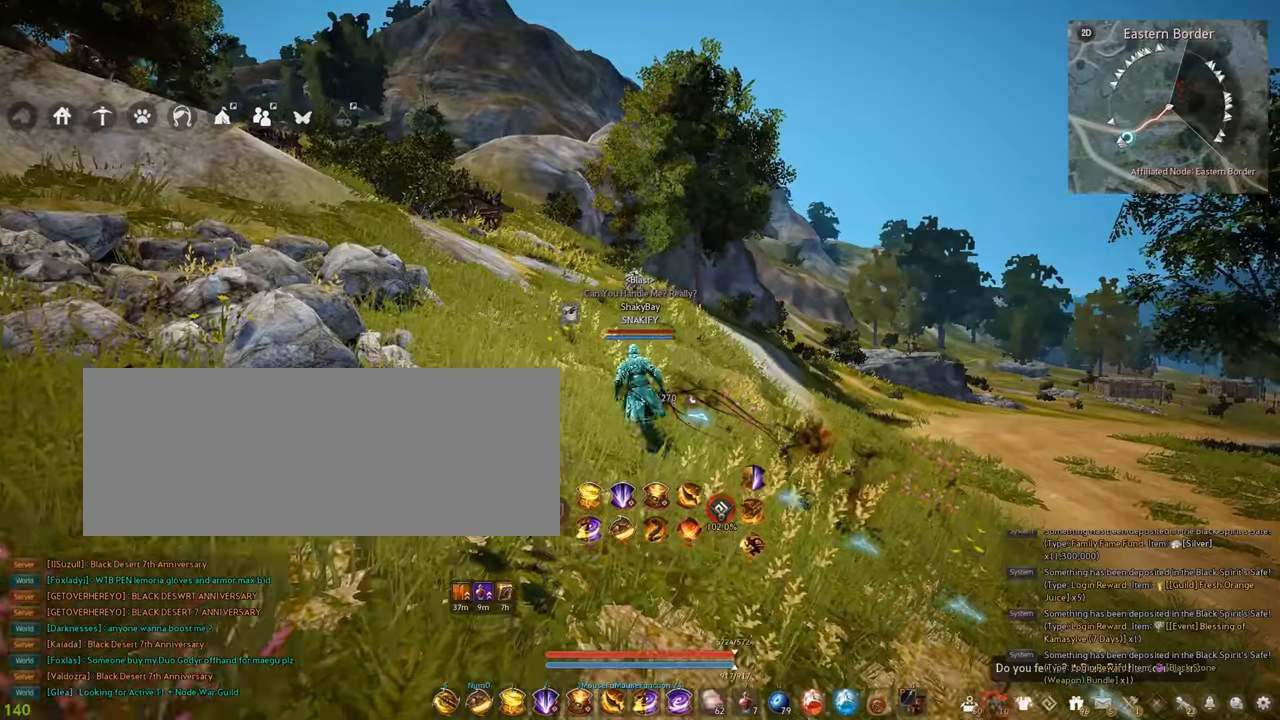
{"keys": ["a"], "mouse": [], "events": [[267, "w", "up"], [417, "a", "down"]]}
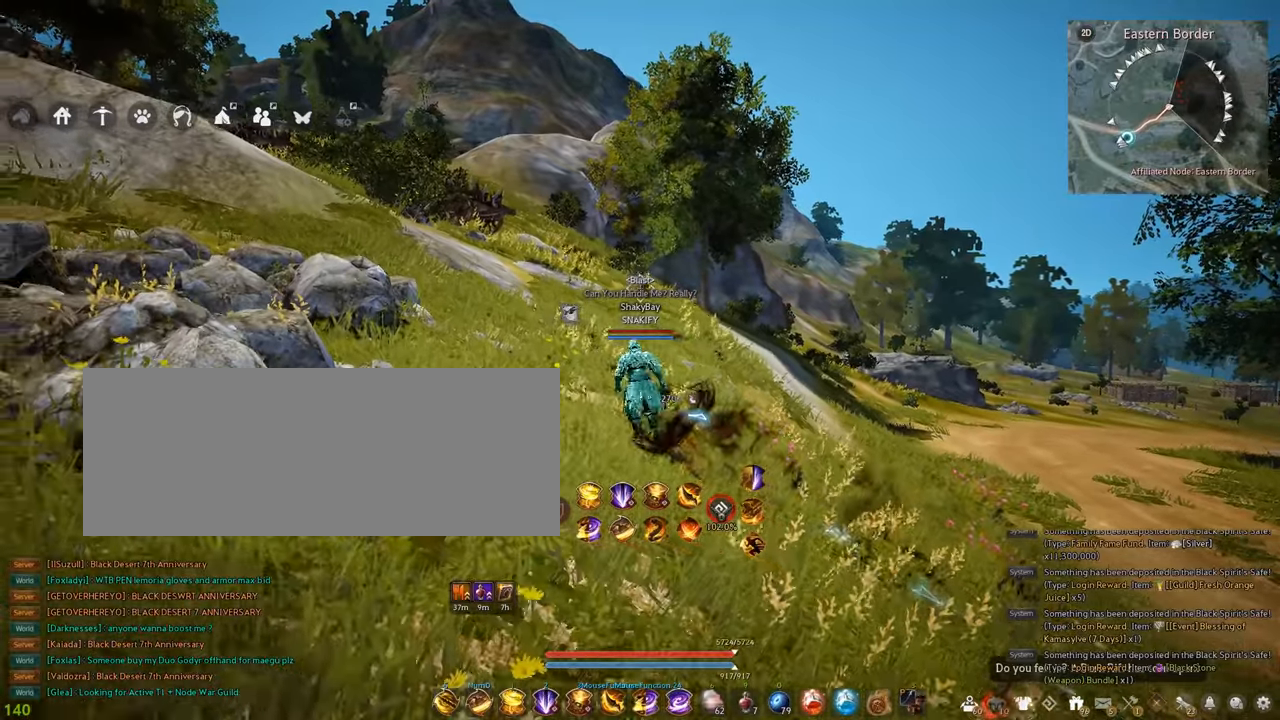
{"keys": ["w"], "mouse": [], "events": [[50, "a", "up"], [117, "w", "down"]]}
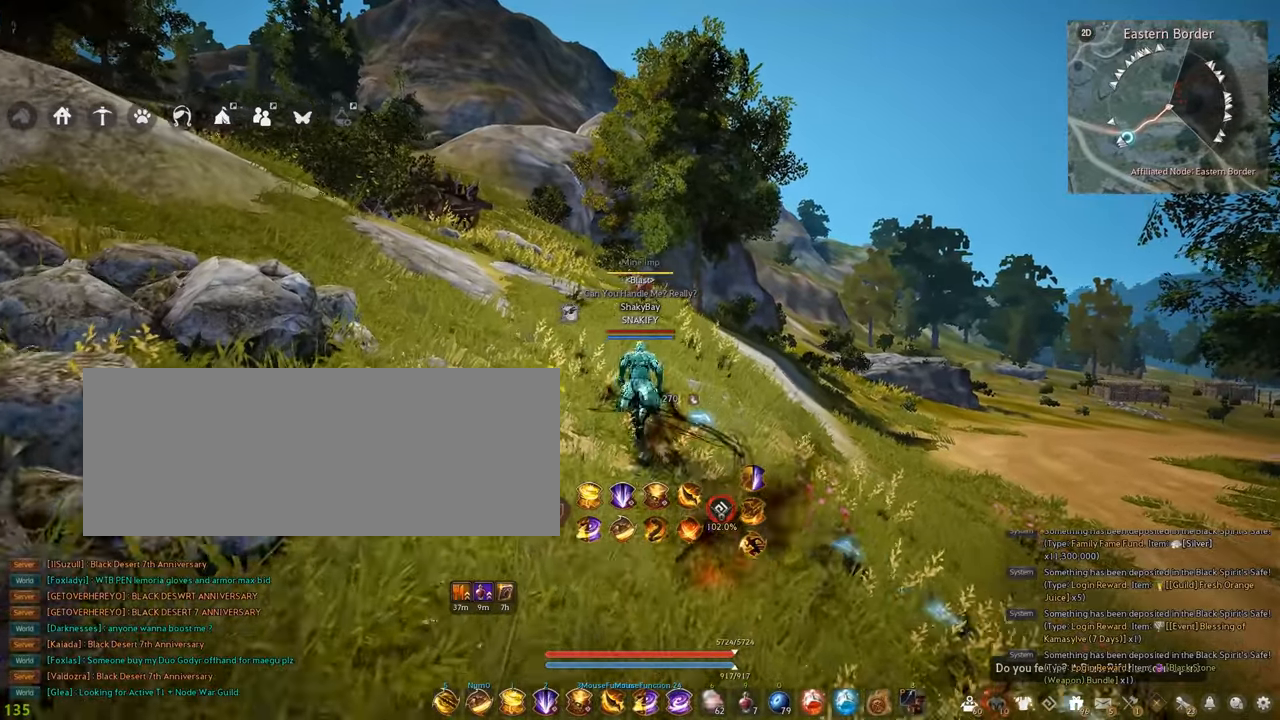
{"keys": [], "mouse": [], "events": [[84, "w", "up"], [267, "w", "down"], [417, "w", "up"]]}
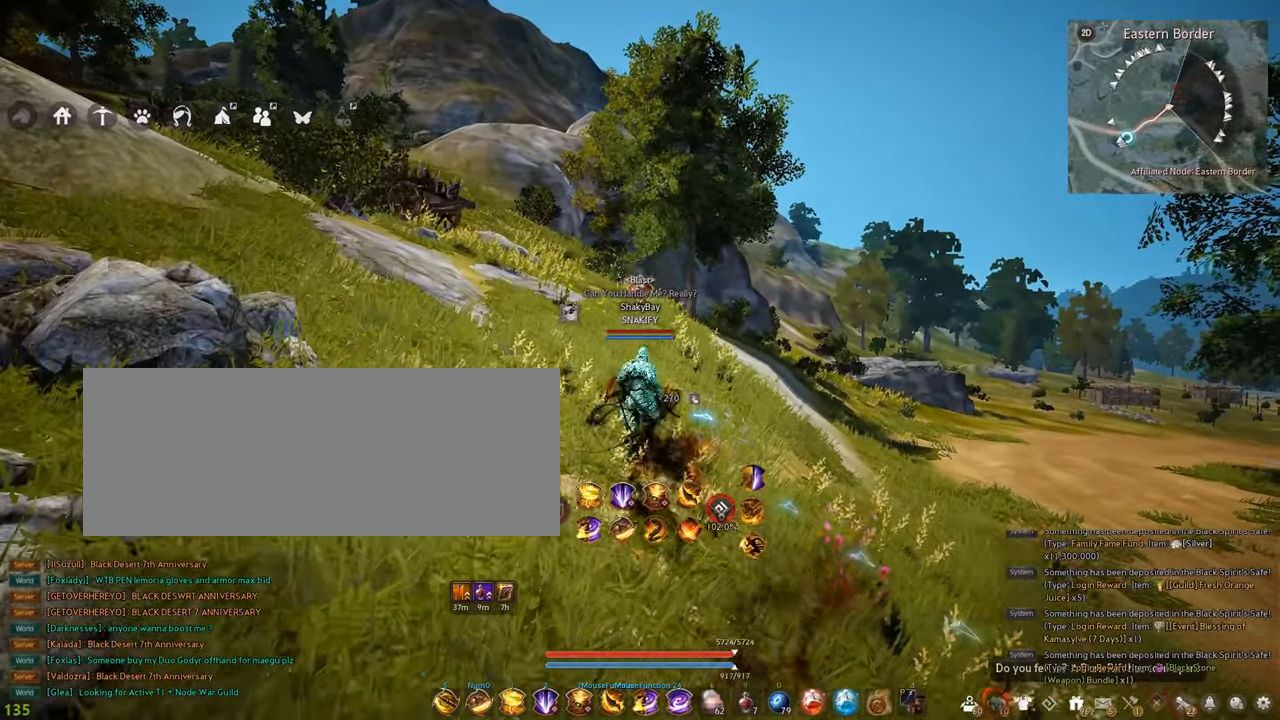
{"keys": [], "mouse": [], "events": [[84, "a", "down"], [167, "a", "up"], [200, "w", "down"], [284, "w", "up"]]}
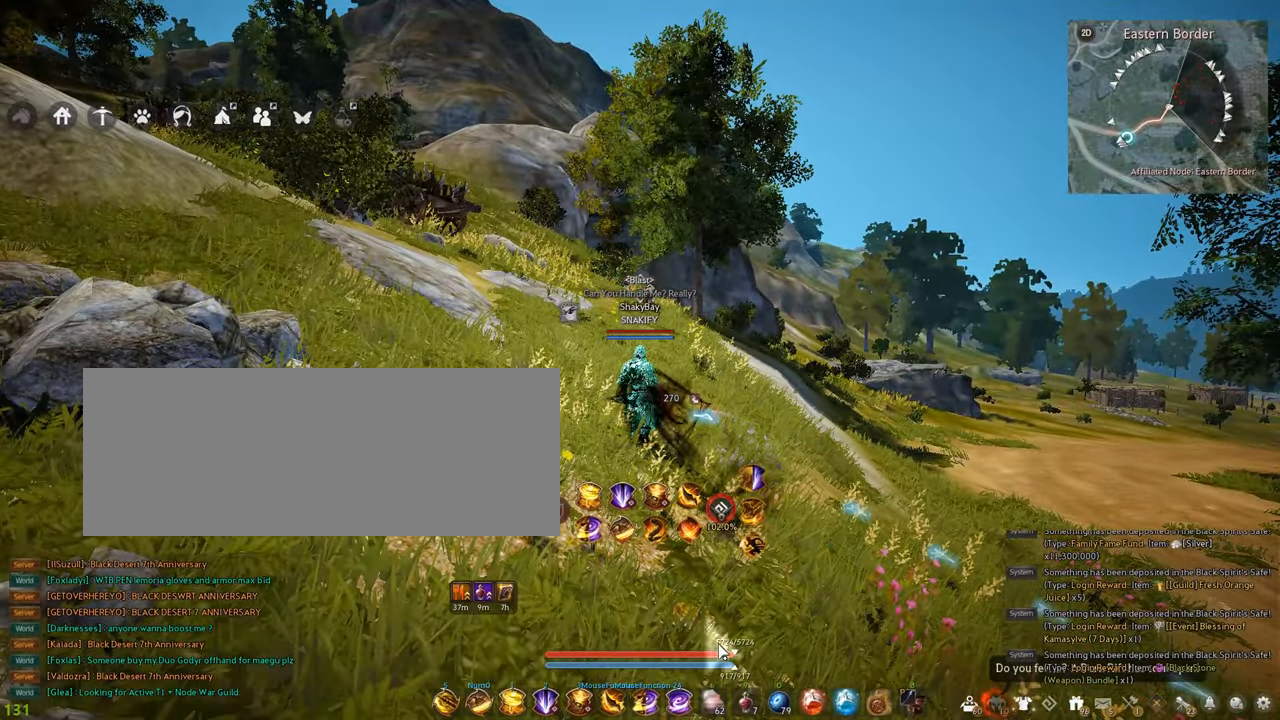
{"keys": [], "mouse": [], "events": []}
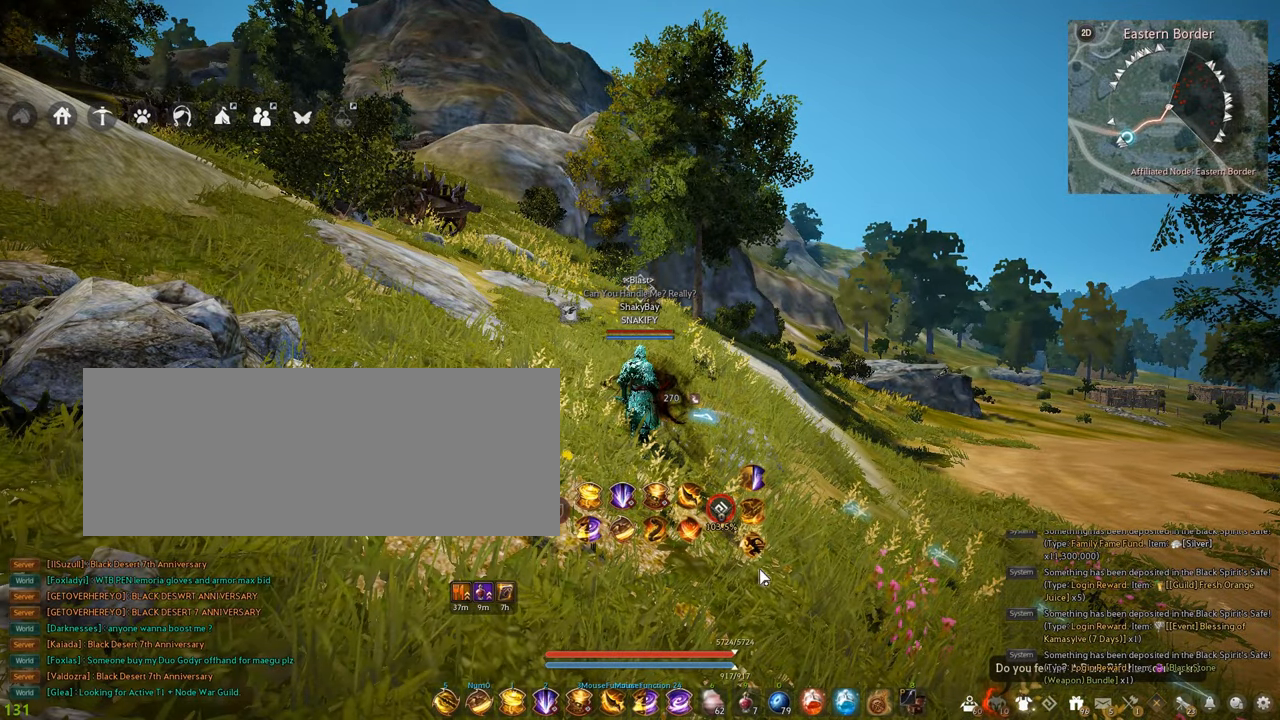
{"keys": [], "mouse": [], "events": []}
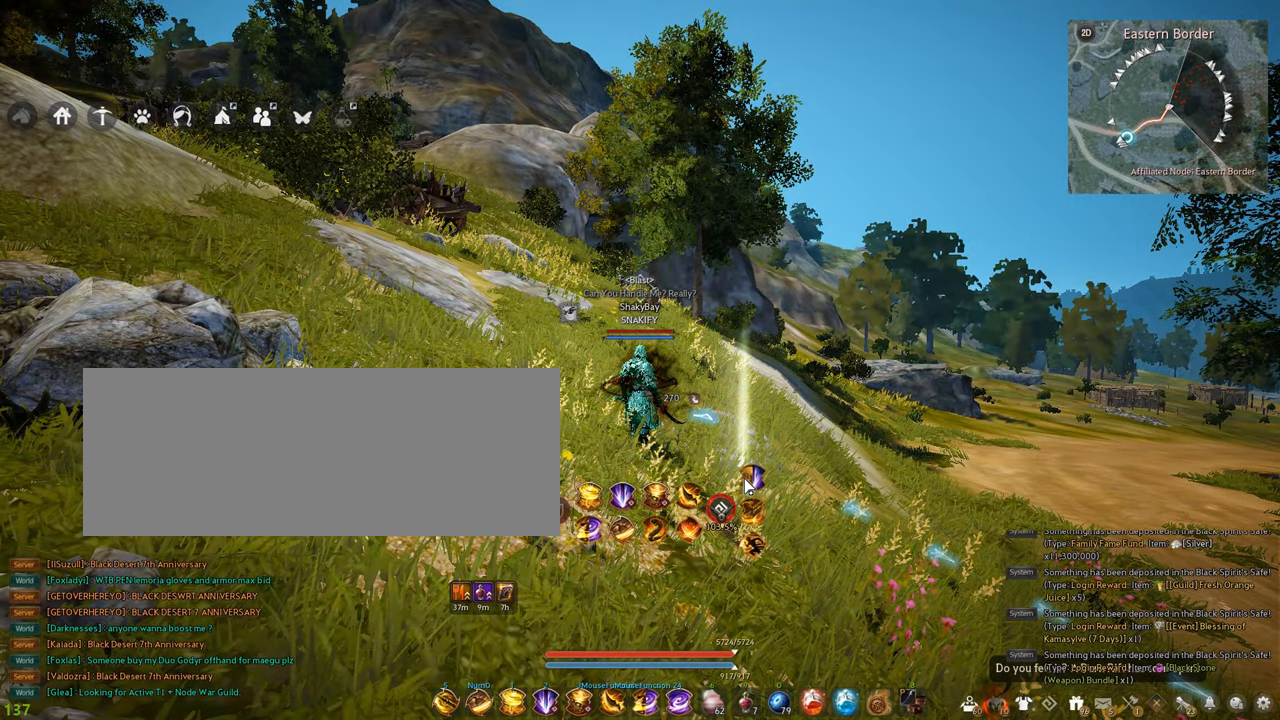
{"keys": [], "mouse": [], "events": [[234, "d", "down"], [334, "w", "down"], [384, "d", "up"], [450, "w", "up"]]}
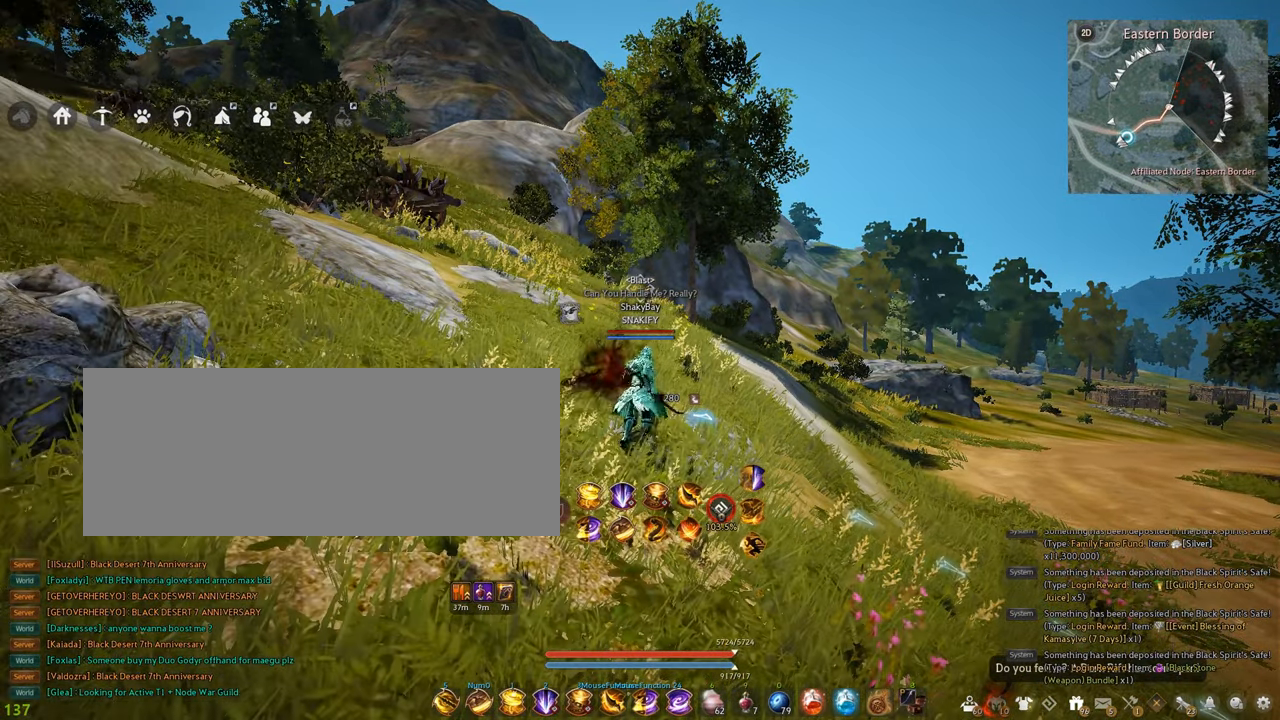
{"keys": ["w"], "mouse": [], "events": [[384, "w", "down"]]}
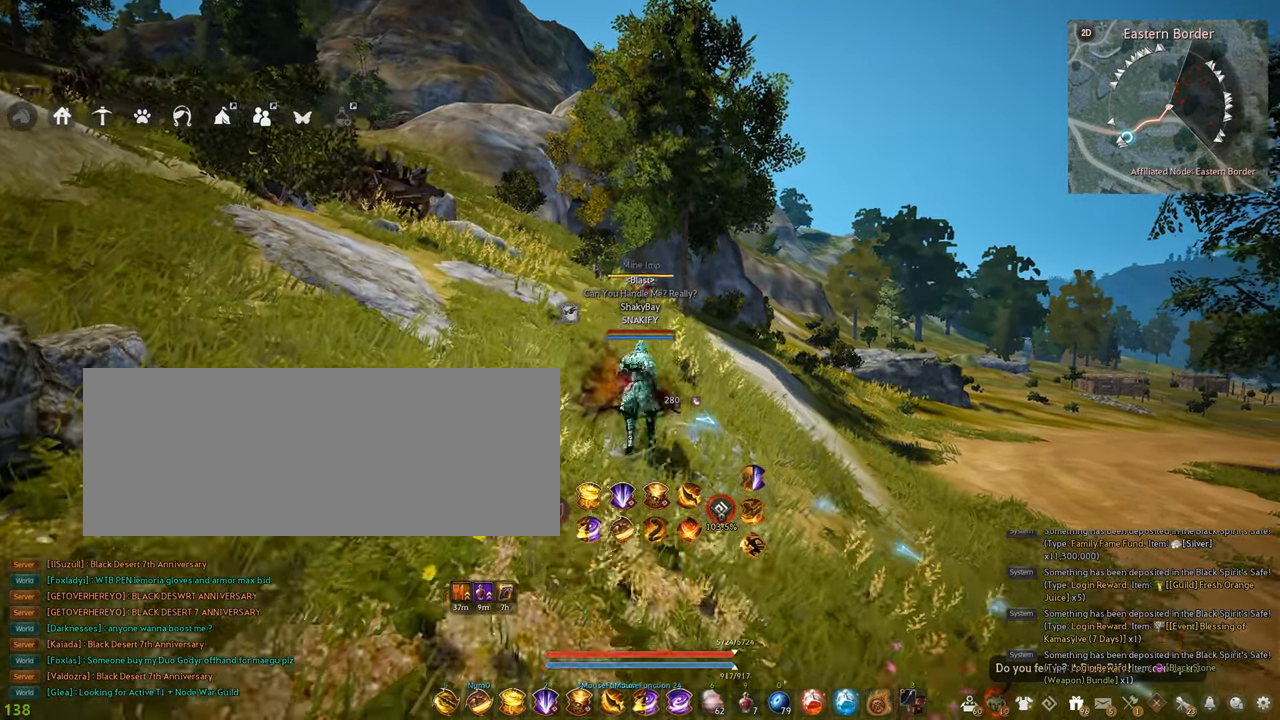
{"keys": [], "mouse": [], "events": [[400, "w", "up"]]}
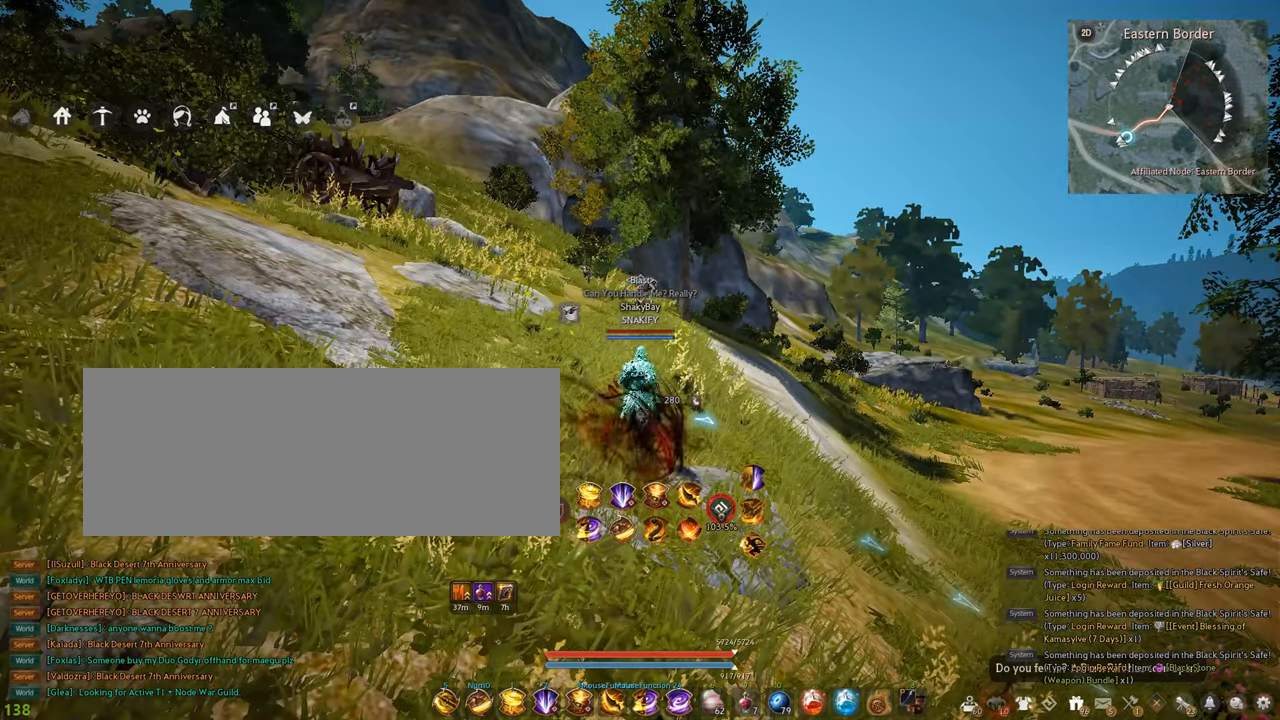
{"keys": [], "mouse": [], "events": []}
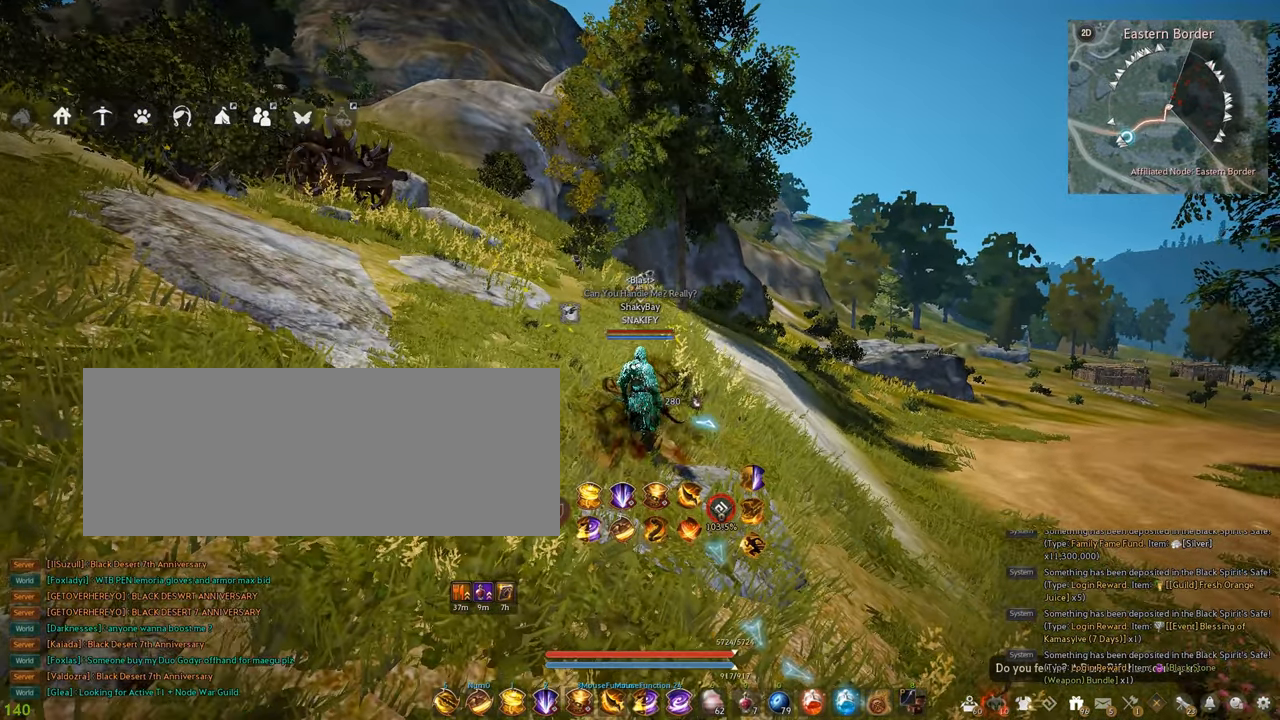
{"keys": [], "mouse": [], "events": [[167, "w", "down"], [317, "w", "up"]]}
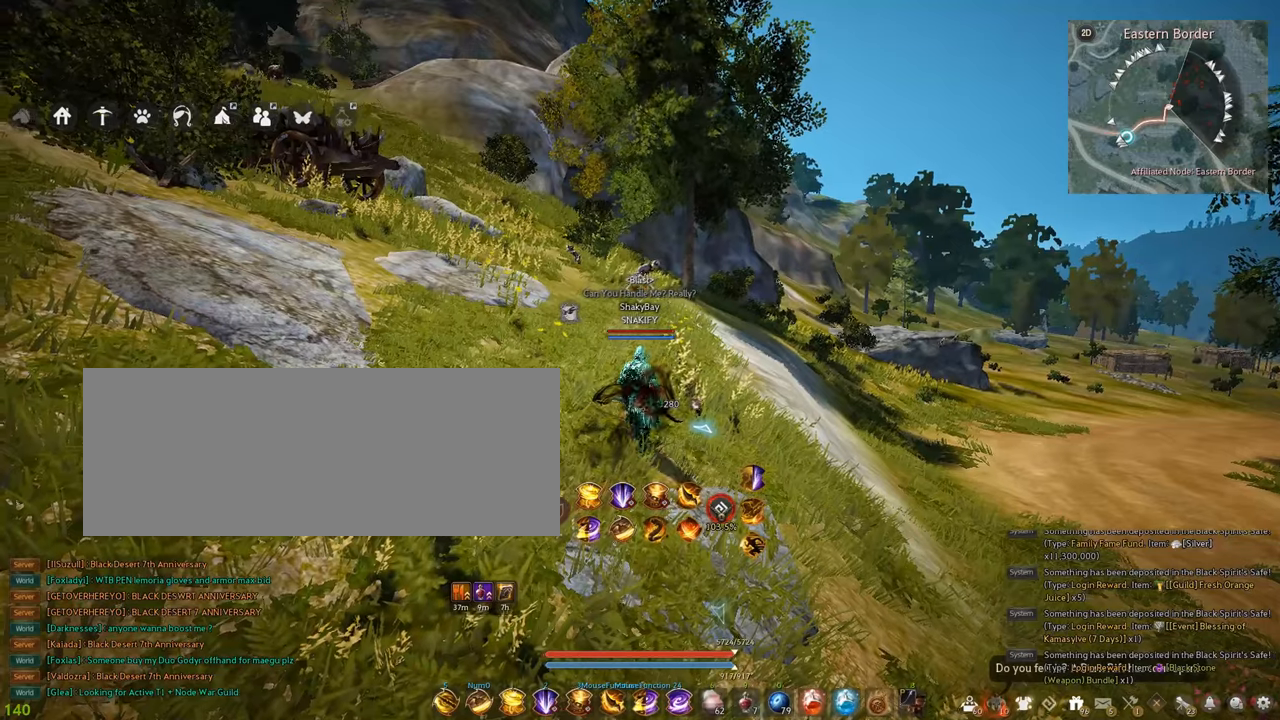
{"keys": [], "mouse": [], "events": [[117, "s", "down"], [234, "s", "up"]]}
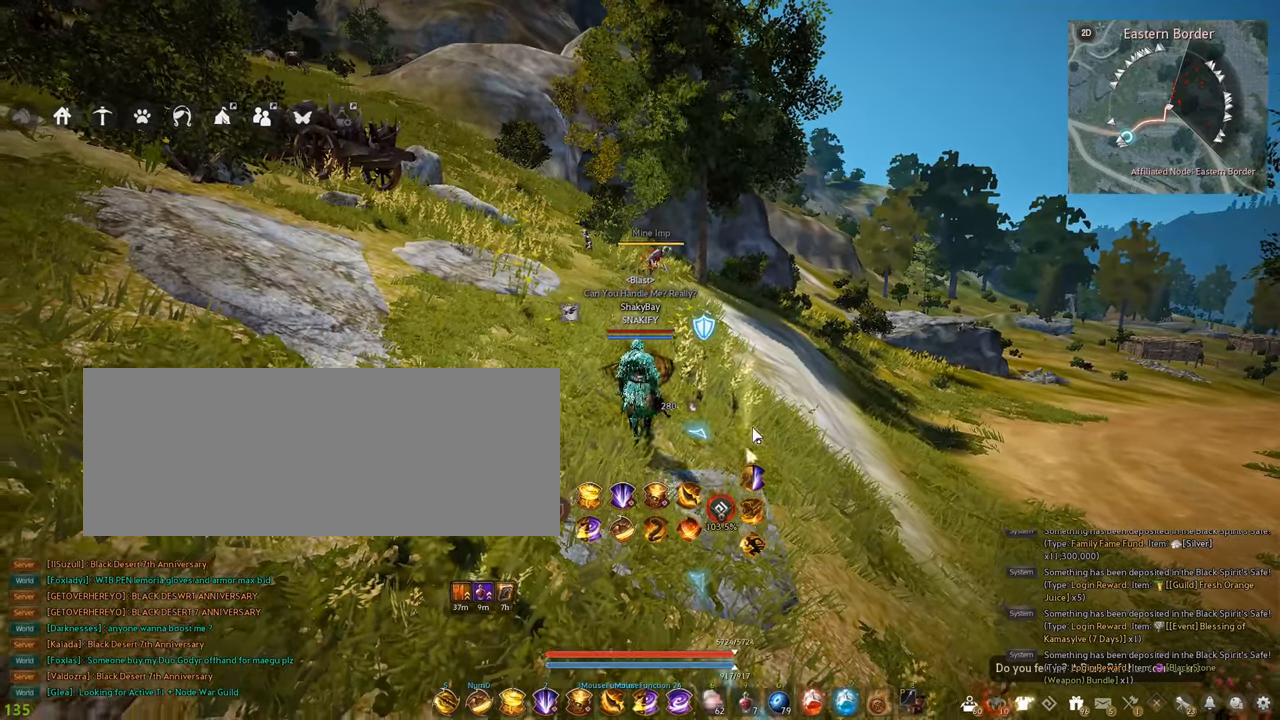
{"keys": ["w"], "mouse": [], "events": [[450, "w", "down"]]}
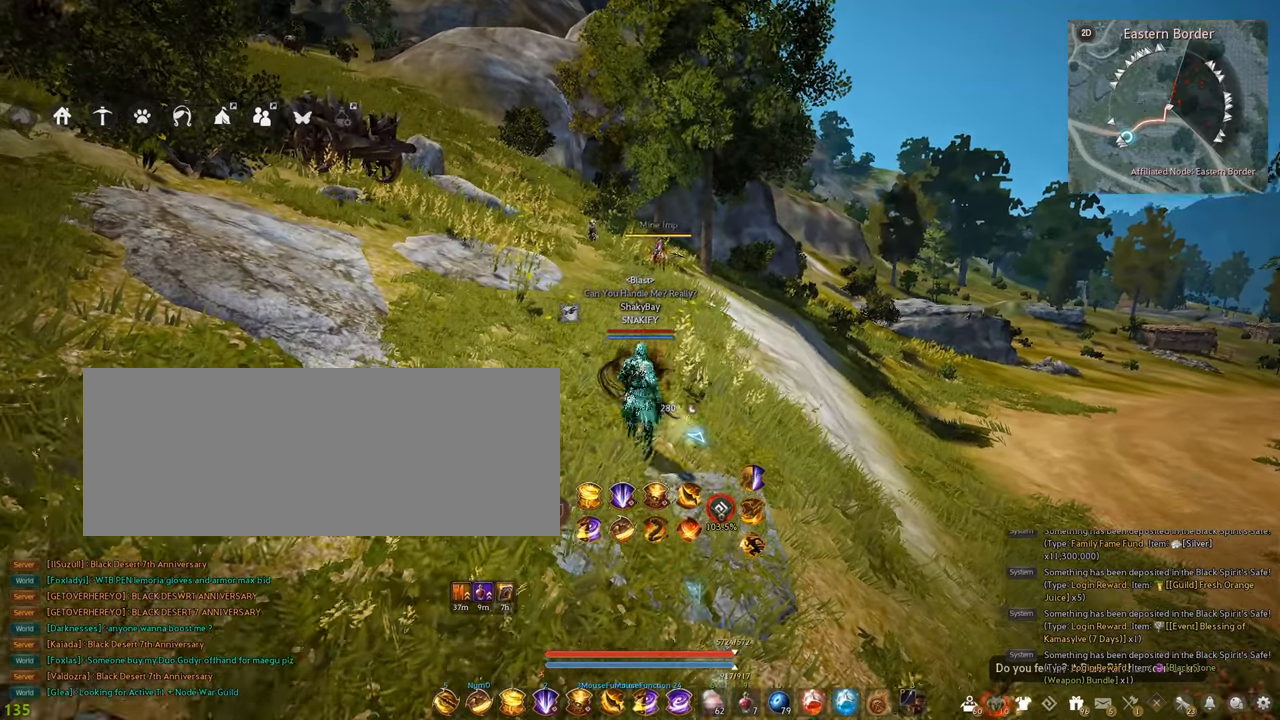
{"keys": [], "mouse": [], "events": [[50, "w", "up"]]}